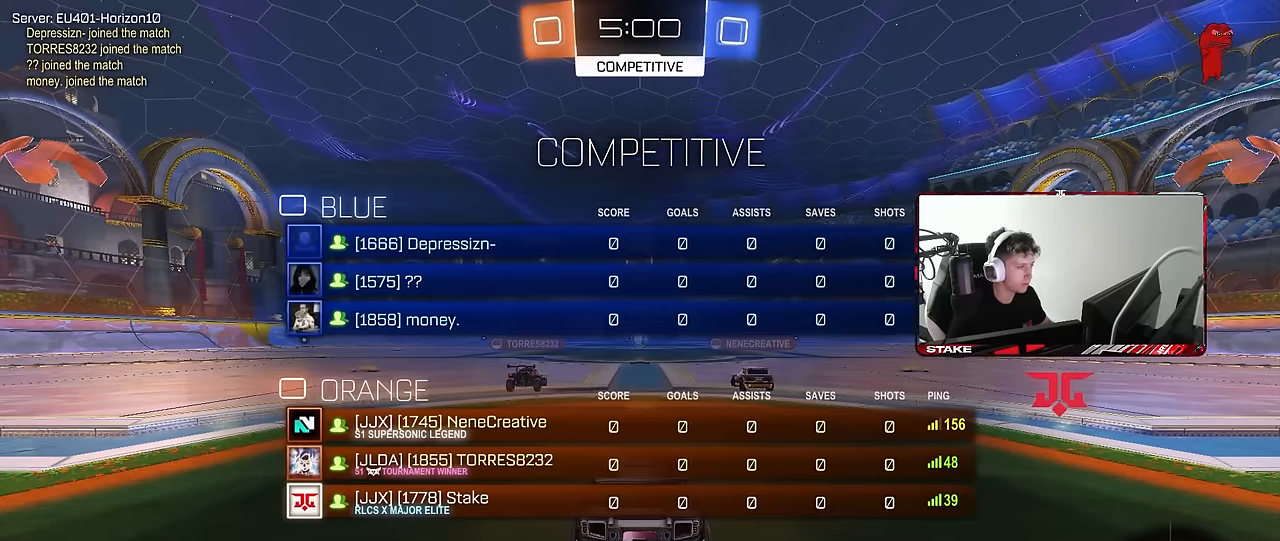
Gameplay with keyboard and mouse; each line is a JSON object with the keys and mouse buttons held at the frame after it. "events" lists presses ("down") and releases ("up") of "1", "2", "3", "4", "5", "a", "alt", "c", "caps_lock", "ctrl", "d", "e", "f", "g", "q", "r", "s", "shift", "space", "t", "tab", "v", "w", "x", "z", "mouse_left", "mouse_wheel" and "mouse_right" between this image and that frame as [ms after this image, input, new state], when the widget could be followed in between. "mouse_left", "mouse_wheel", "mouse_right" = the "left", "wheel", "right" buttons of the "mouse" list. No other keys are recorded. "wheel" means that the mouse wheel is clicked or scrolled. Mouse movement is not recorded.
{"keys": ["tab"], "mouse": [], "events": [[450, "tab", "down"]]}
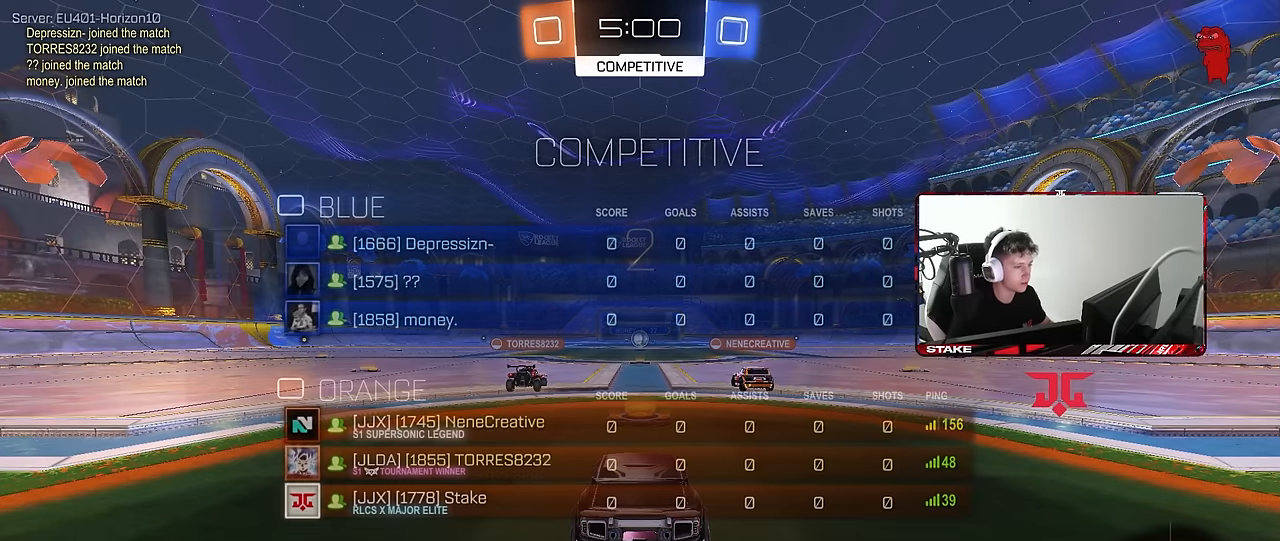
{"keys": ["w"], "mouse": [], "events": [[233, "w", "down"], [333, "tab", "up"]]}
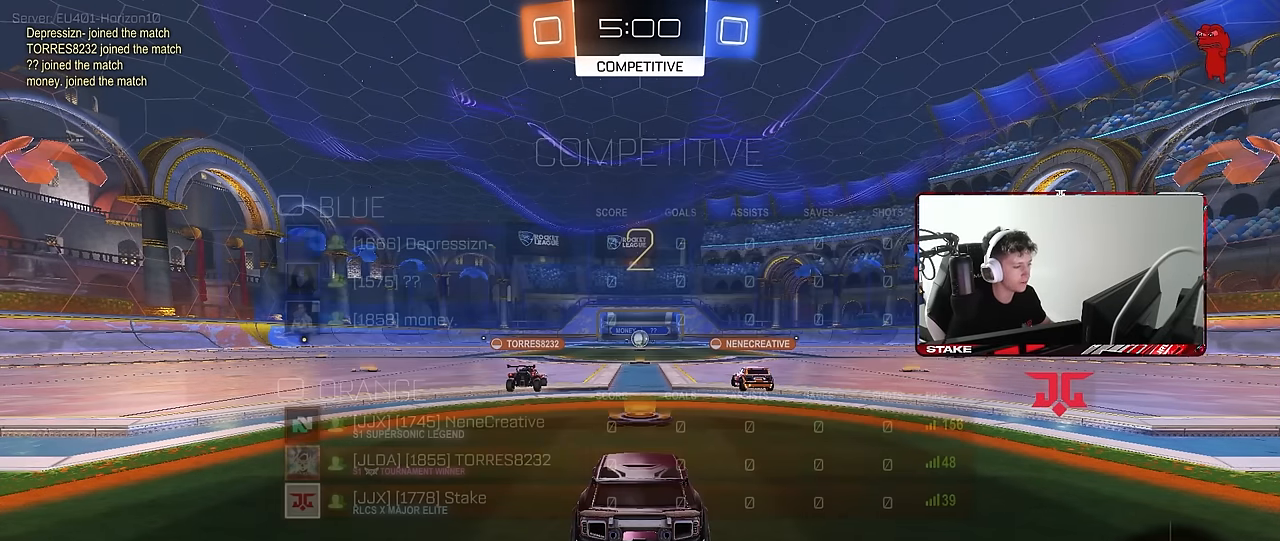
{"keys": ["w"], "mouse": [], "events": [[66, "tab", "down"], [483, "tab", "up"]]}
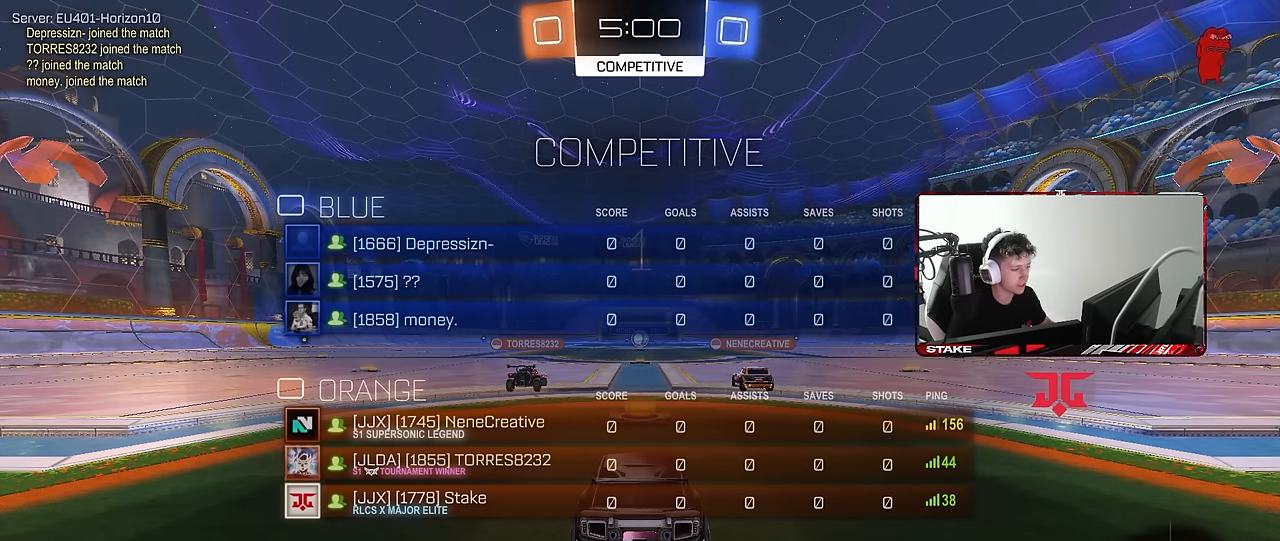
{"keys": ["w"], "mouse": [], "events": []}
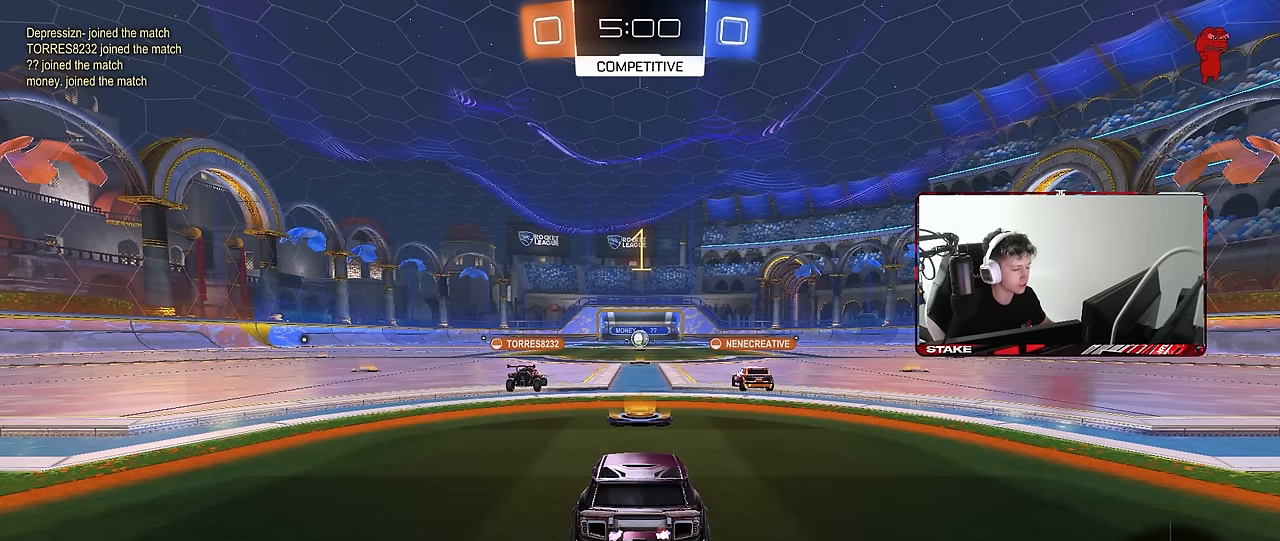
{"keys": ["tab", "w"], "mouse": [], "events": [[50, "space", "down"], [100, "mouse_right", "down"], [183, "mouse_right", "up"], [183, "space", "up"], [283, "mouse_right", "down"], [316, "tab", "down"], [416, "mouse_right", "up"]]}
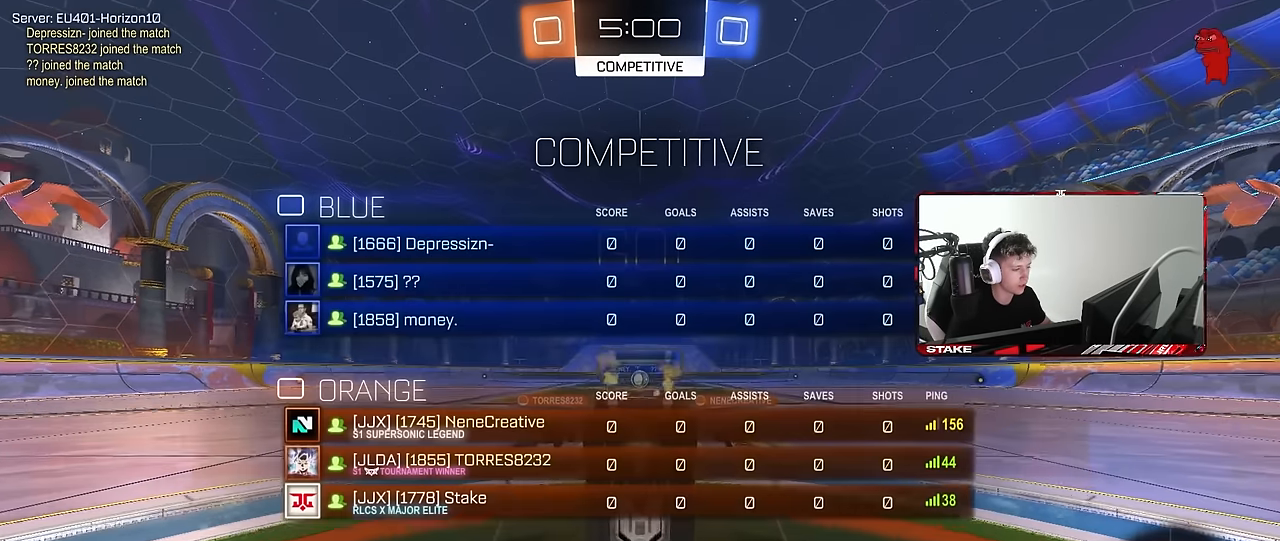
{"keys": [], "mouse": [], "events": [[300, "w", "up"], [433, "tab", "up"]]}
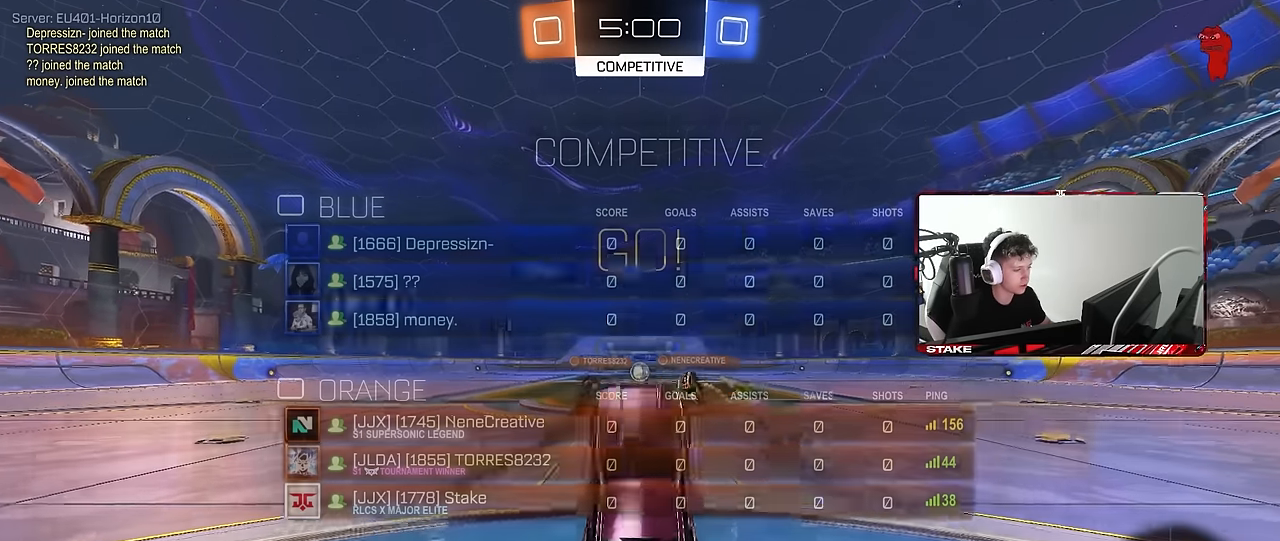
{"keys": ["s", "space"], "mouse": [], "events": [[316, "s", "down"], [450, "space", "down"]]}
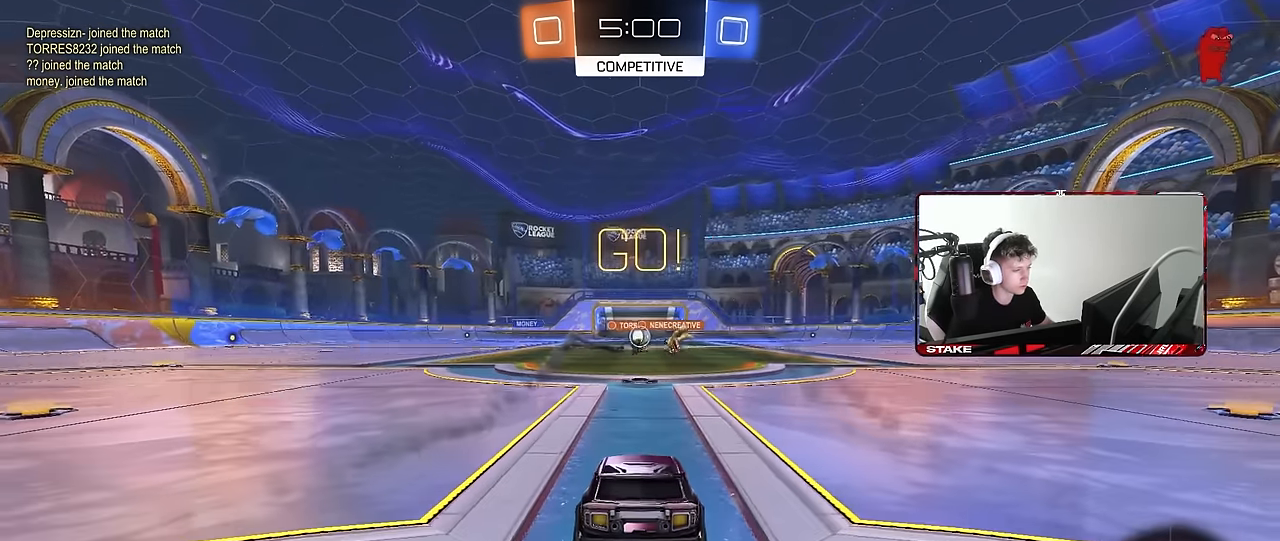
{"keys": ["w"], "mouse": [], "events": [[133, "space", "up"], [183, "s", "up"], [416, "w", "down"]]}
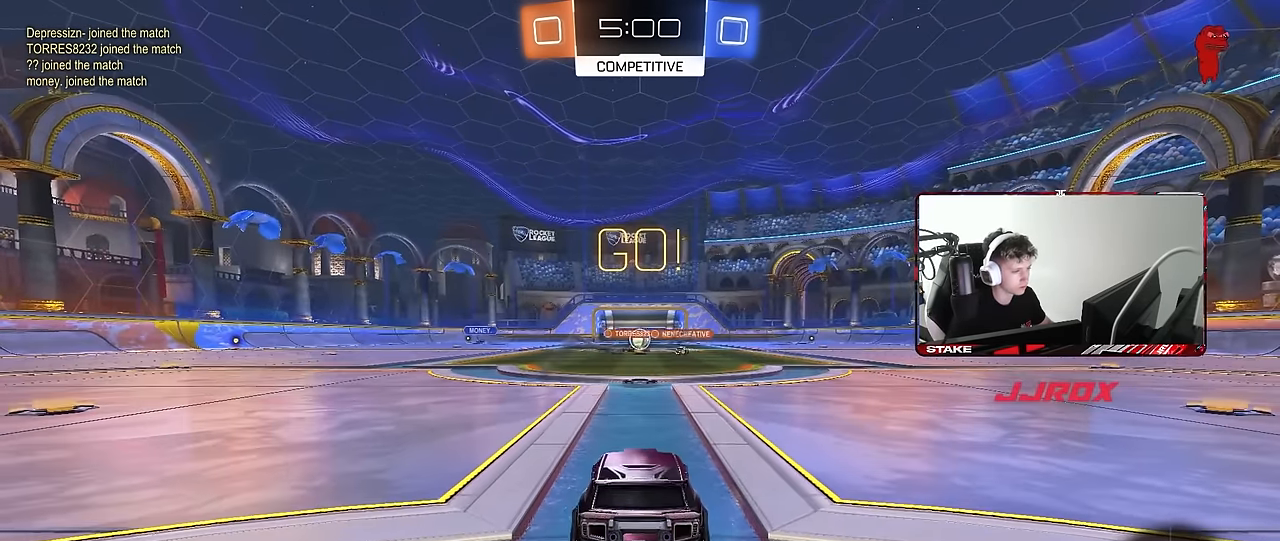
{"keys": ["w"], "mouse": [], "events": [[16, "w", "up"], [150, "w", "down"], [350, "d", "down"], [483, "d", "up"]]}
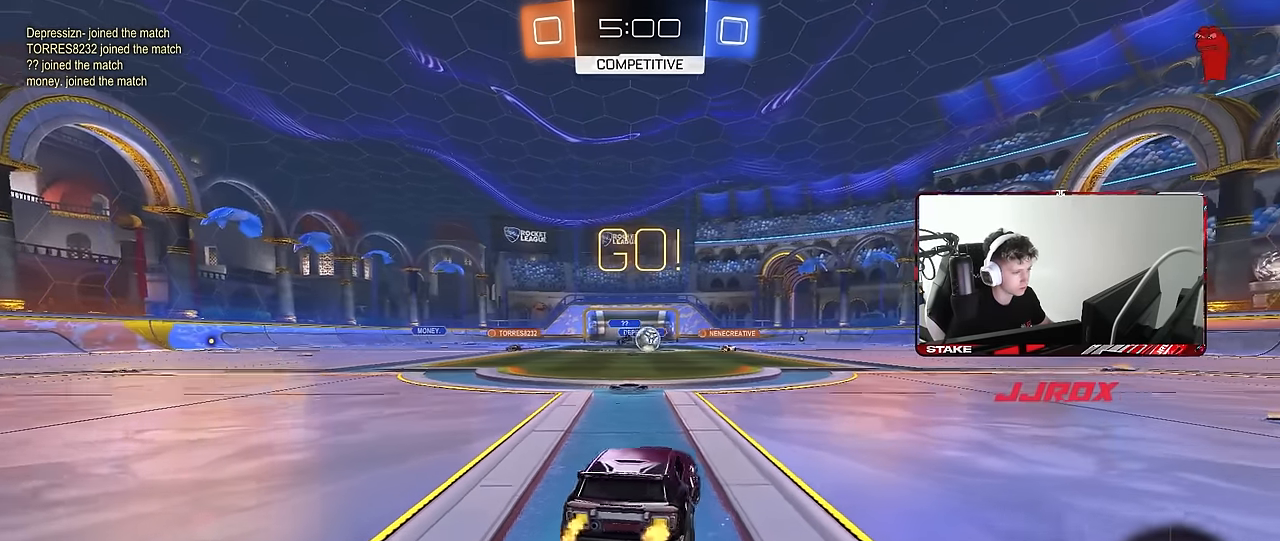
{"keys": ["w"], "mouse": ["left"], "events": [[33, "d", "down"], [33, "mouse_left", "down"], [216, "d", "up"]]}
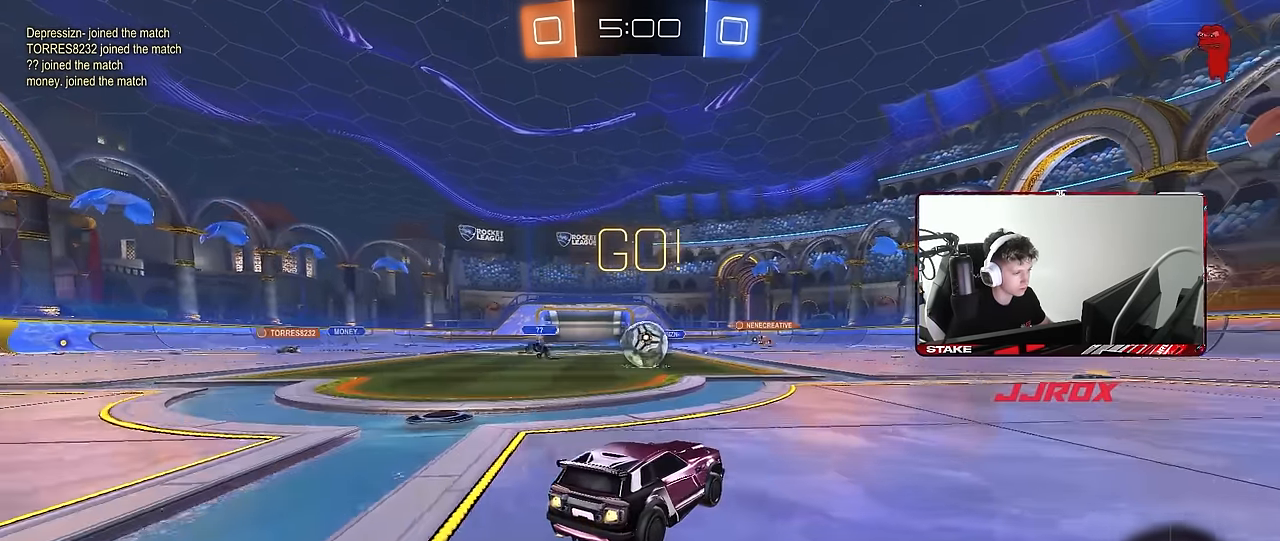
{"keys": ["d"], "mouse": [], "events": [[183, "a", "down"], [333, "mouse_right", "down"], [366, "w", "up"], [416, "a", "up"], [416, "mouse_left", "up"], [416, "mouse_right", "up"], [466, "d", "down"]]}
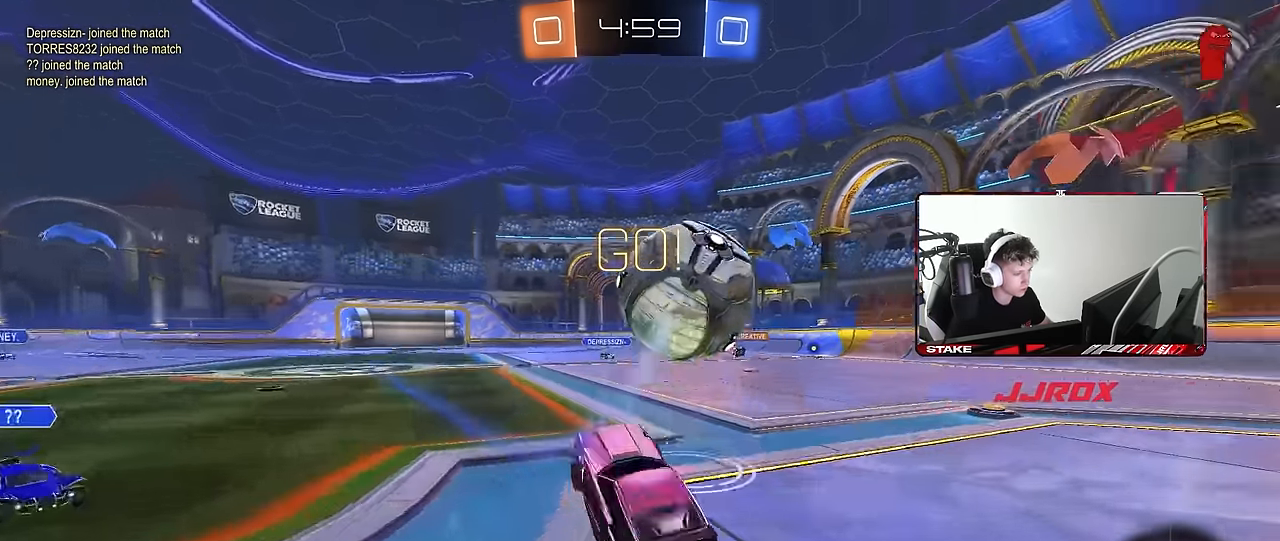
{"keys": ["w"], "mouse": [], "events": [[350, "d", "up"], [350, "shift", "down"], [350, "w", "down"], [383, "a", "down"], [483, "a", "up"], [483, "shift", "up"]]}
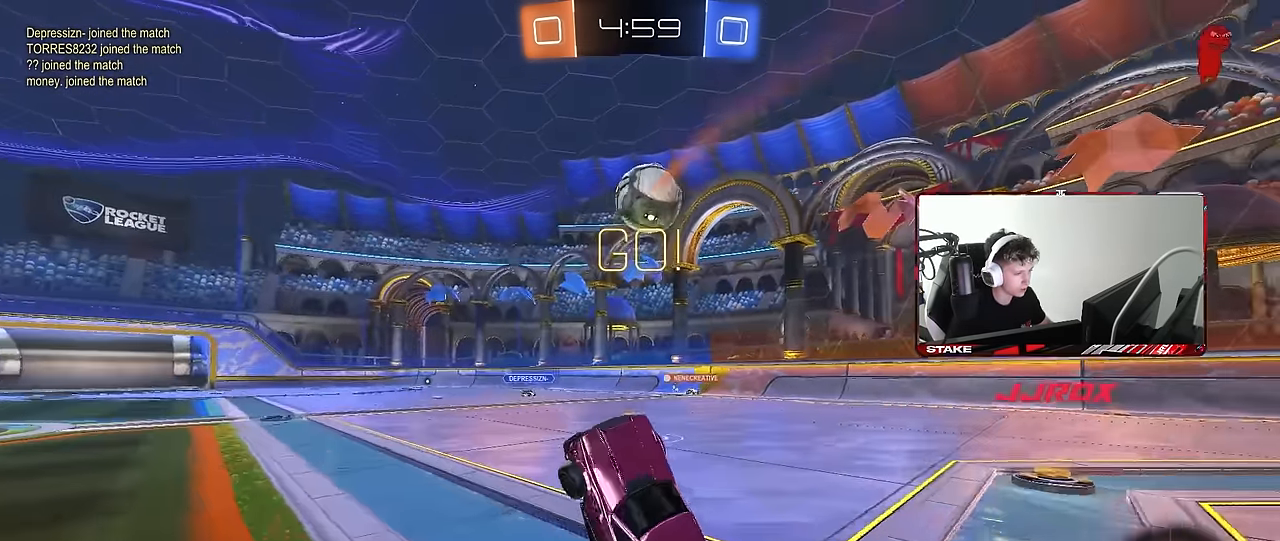
{"keys": ["d", "w"], "mouse": [], "events": [[216, "mouse_right", "down"], [316, "d", "down"], [316, "mouse_right", "up"]]}
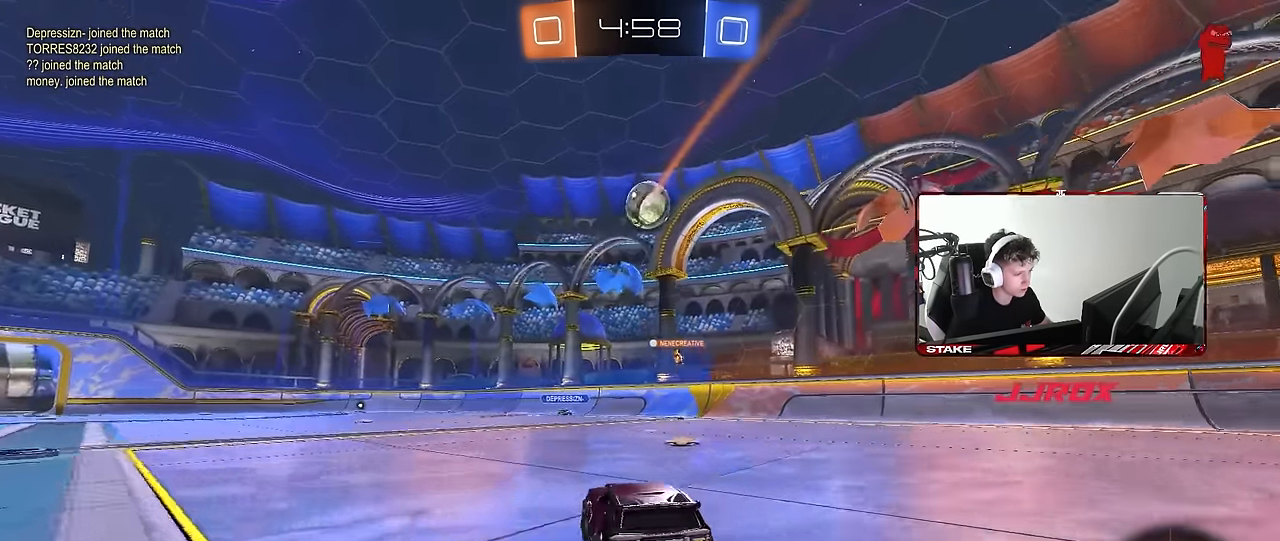
{"keys": [], "mouse": [], "events": [[83, "d", "up"], [133, "w", "up"], [233, "d", "down"], [333, "d", "up"]]}
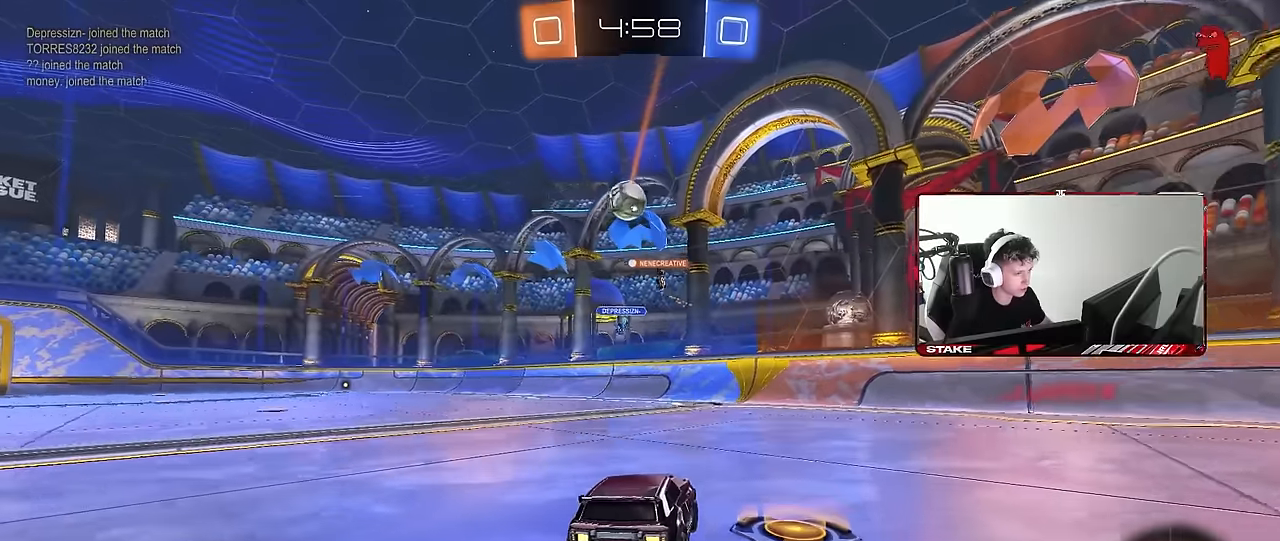
{"keys": ["a", "w"], "mouse": [], "events": [[16, "a", "down"], [16, "shift", "down"], [16, "w", "down"], [100, "shift", "up"], [300, "a", "up"], [483, "a", "down"]]}
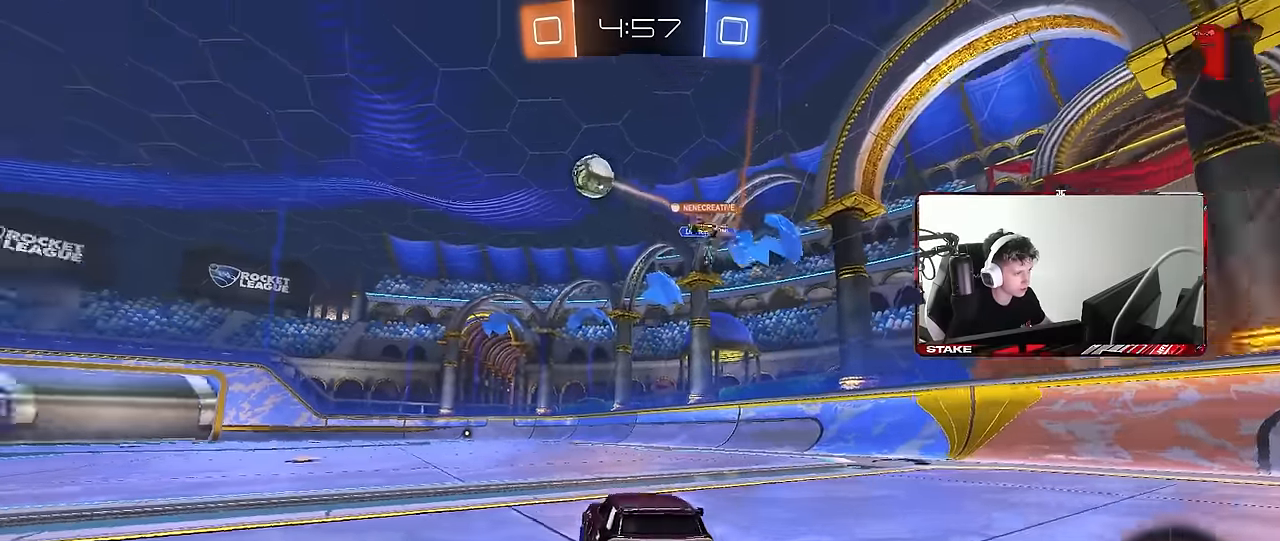
{"keys": ["w"], "mouse": [], "events": [[83, "a", "up"], [316, "a", "down"], [500, "a", "up"]]}
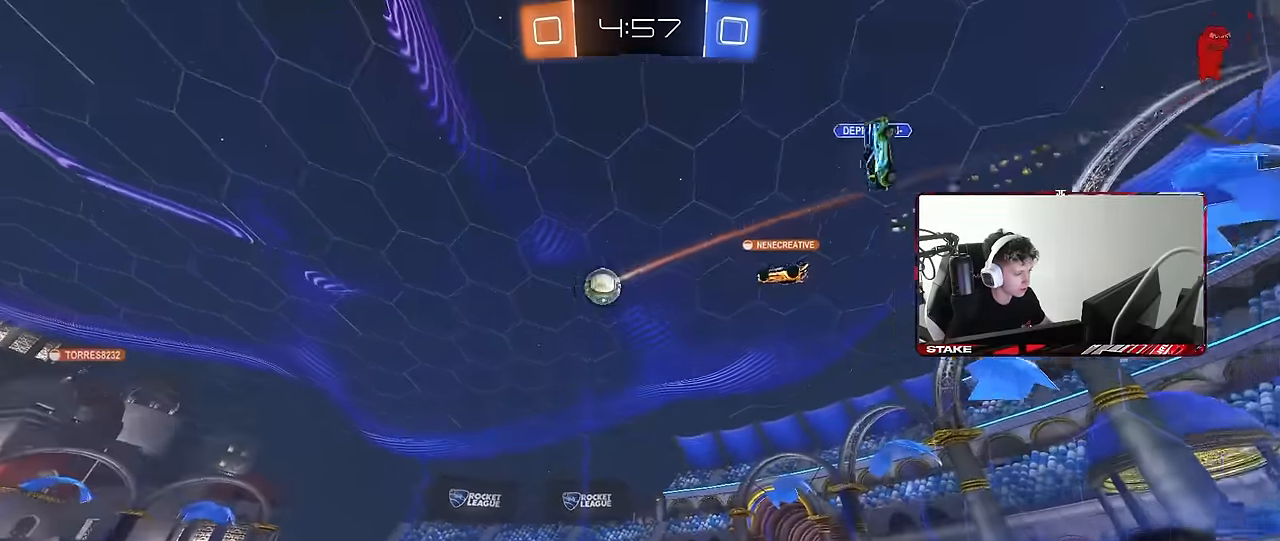
{"keys": ["d", "w"], "mouse": [], "events": [[133, "a", "down"], [333, "a", "up"], [466, "d", "down"]]}
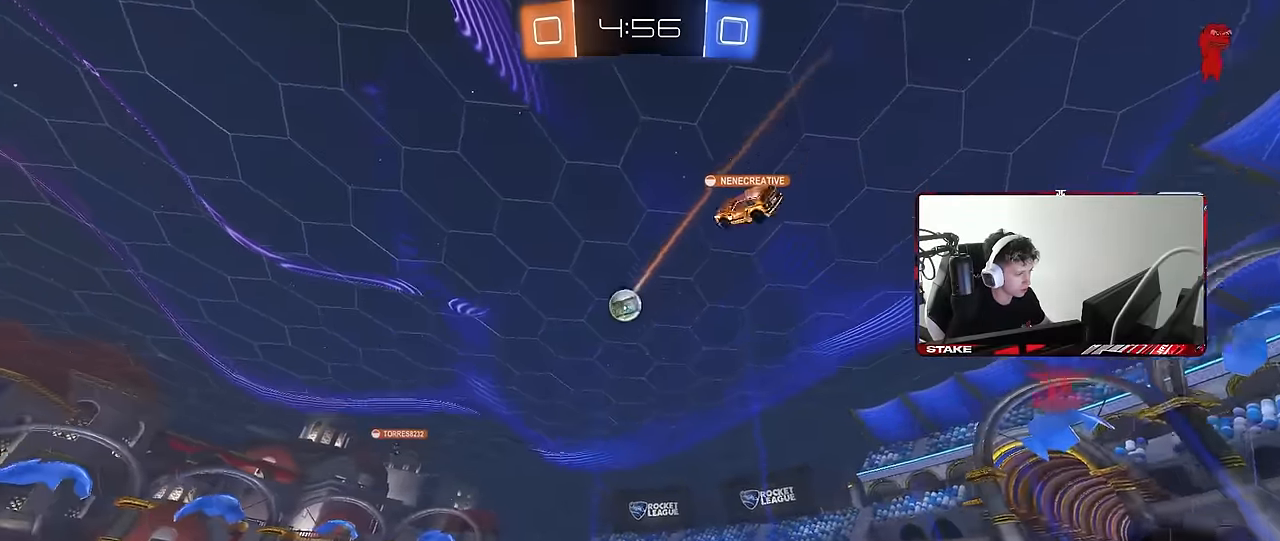
{"keys": ["d", "w"], "mouse": ["left"], "events": [[66, "a", "down"], [66, "d", "up"], [300, "a", "up"], [333, "d", "down"], [433, "mouse_left", "down"]]}
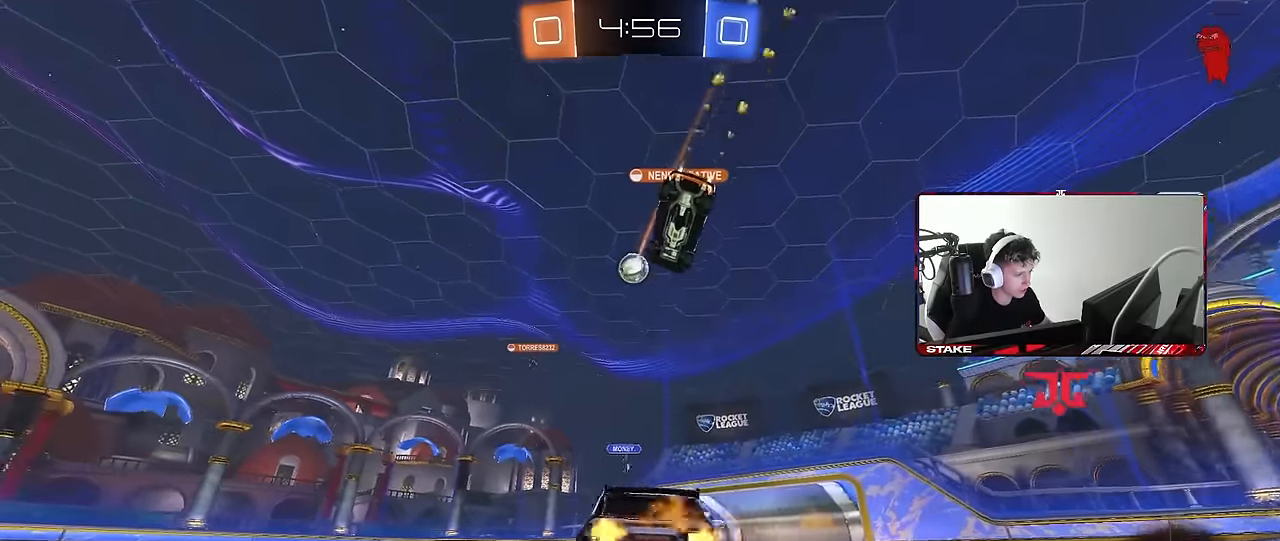
{"keys": ["w"], "mouse": [], "events": [[216, "d", "up"], [350, "mouse_left", "up"]]}
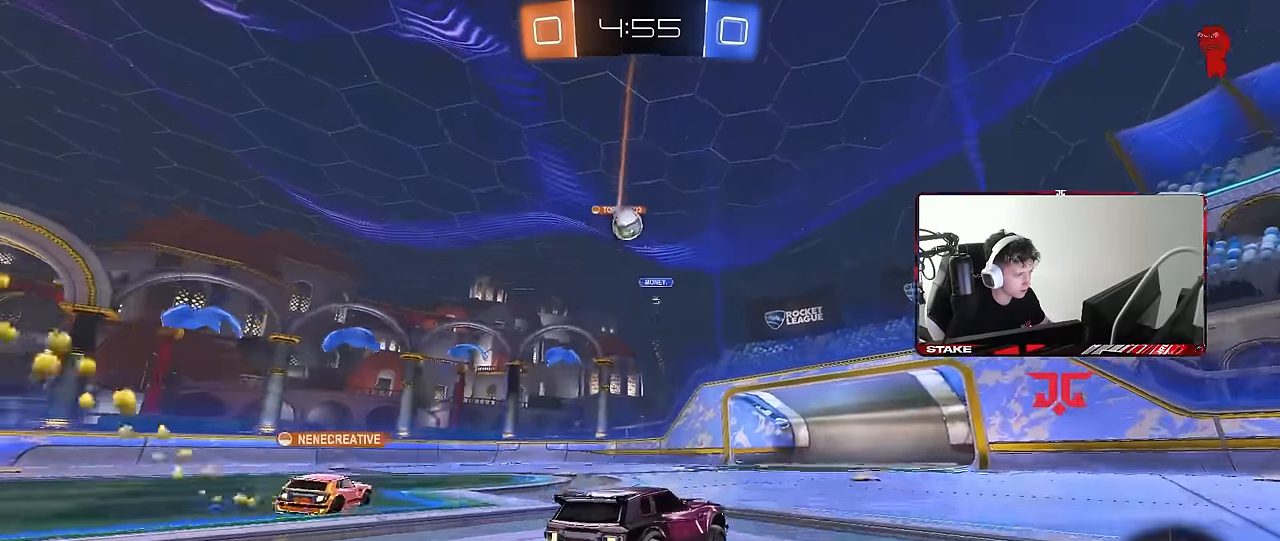
{"keys": [], "mouse": ["left", "right"], "events": [[133, "mouse_left", "down"], [283, "a", "down"], [366, "mouse_left", "up"], [416, "a", "up"], [416, "mouse_left", "down"], [416, "w", "up"], [466, "mouse_right", "down"]]}
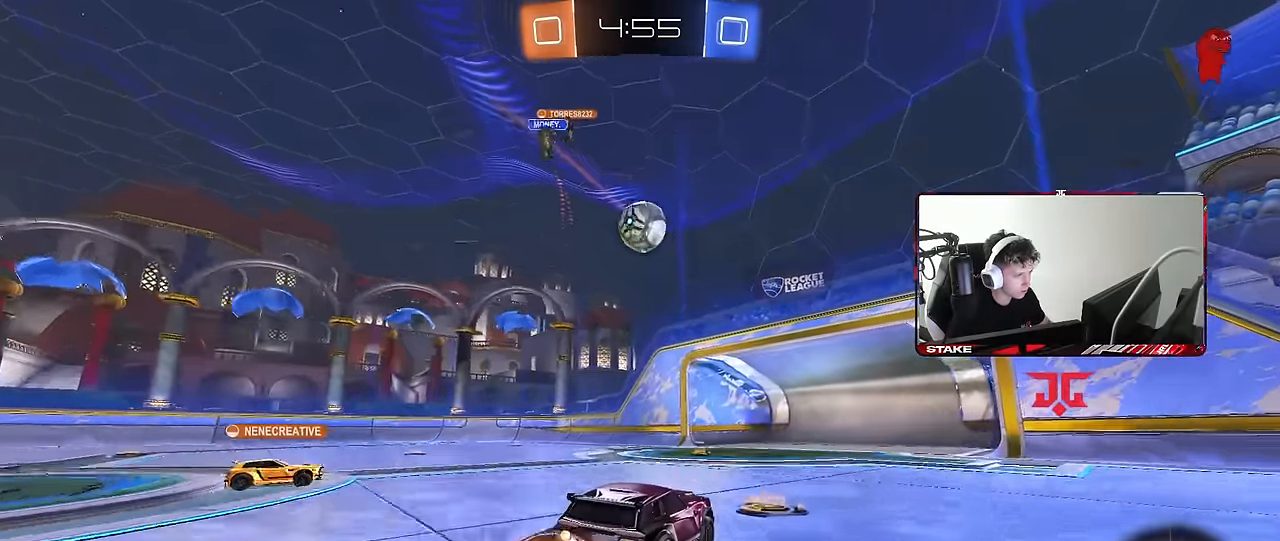
{"keys": ["w"], "mouse": ["right"], "events": [[16, "d", "down"], [66, "d", "up"], [66, "s", "down"], [100, "a", "down"], [100, "mouse_right", "up"], [100, "s", "up"], [150, "mouse_left", "up"], [200, "a", "up"], [250, "a", "down"], [300, "a", "up"], [316, "w", "down"], [433, "mouse_right", "down"]]}
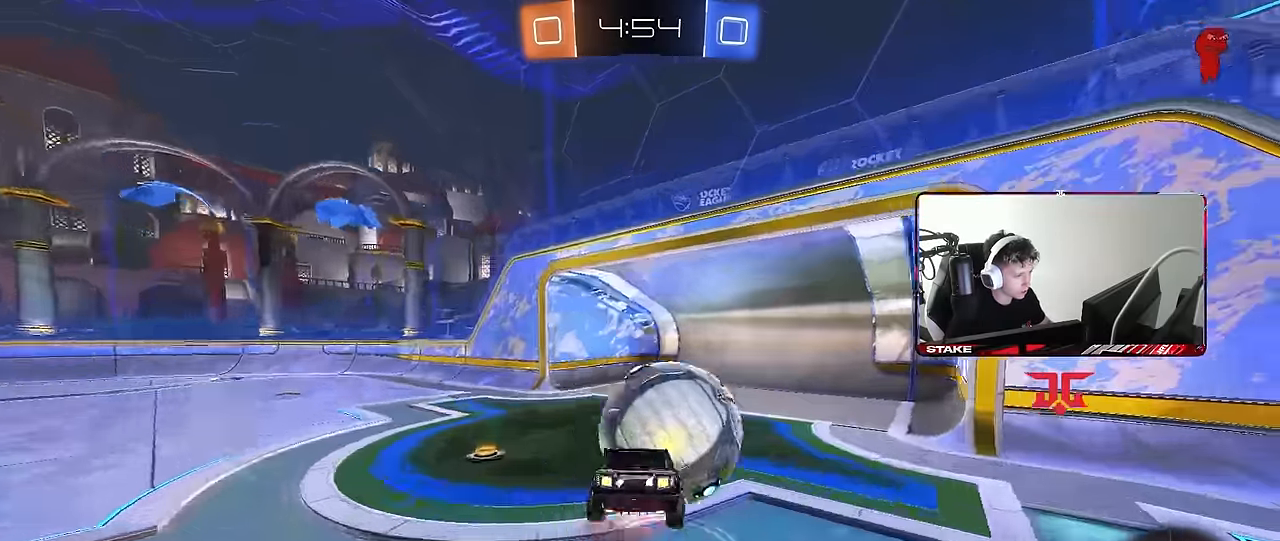
{"keys": [], "mouse": [], "events": [[83, "mouse_right", "up"], [216, "w", "up"]]}